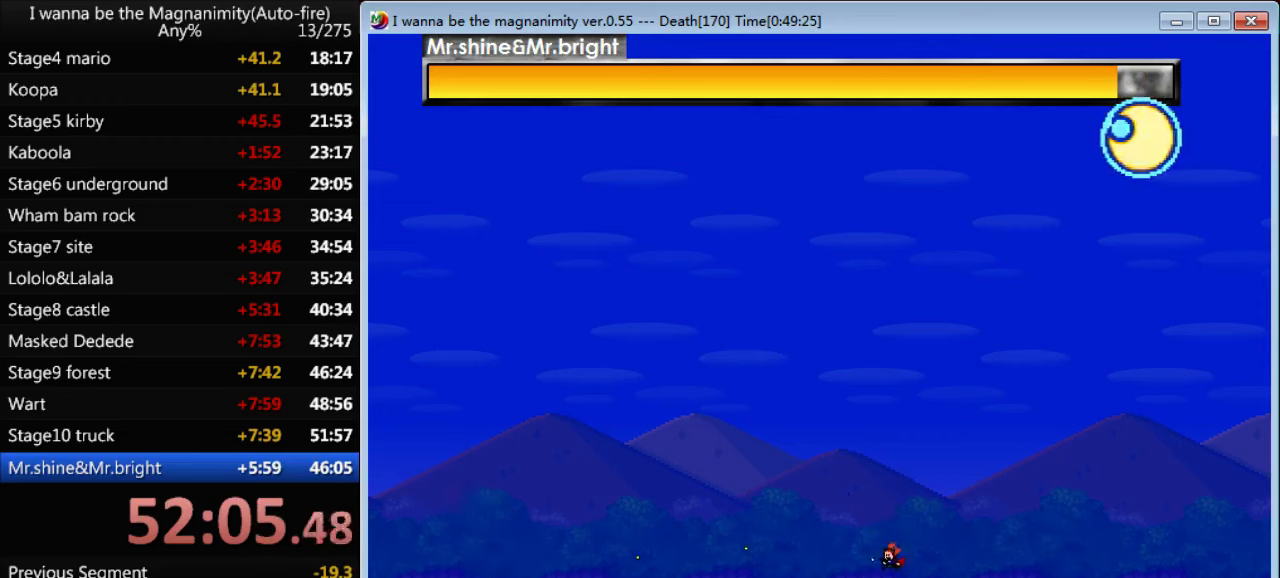
Gameplay with keyboard; each line is a JSON object with the keys held at the frame after it. "events" lists presses ("down") and releases ("up") of "down", "left", "q", "r", "right", "shift", "up" and "z" between this image and that frame as [ms after this image, input, new state], when the widget could be followed in between. No other keys are recorded. Mouse input is not recorded.
{"keys": [], "events": [[66, "z", "up"], [133, "z", "down"], [233, "shift", "down"], [233, "z", "up"], [300, "shift", "up"], [333, "z", "down"], [366, "z", "up"], [433, "z", "down"], [466, "z", "up"]]}
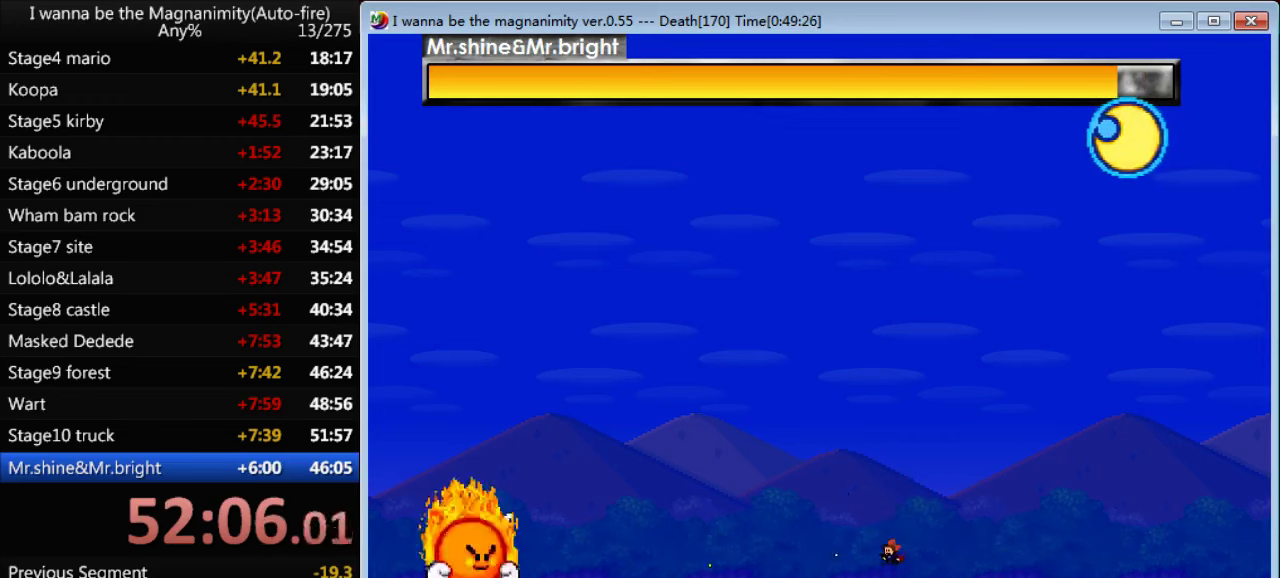
{"keys": [], "events": [[66, "z", "down"], [133, "z", "up"], [266, "z", "down"], [333, "shift", "down"], [333, "z", "up"], [366, "shift", "up"]]}
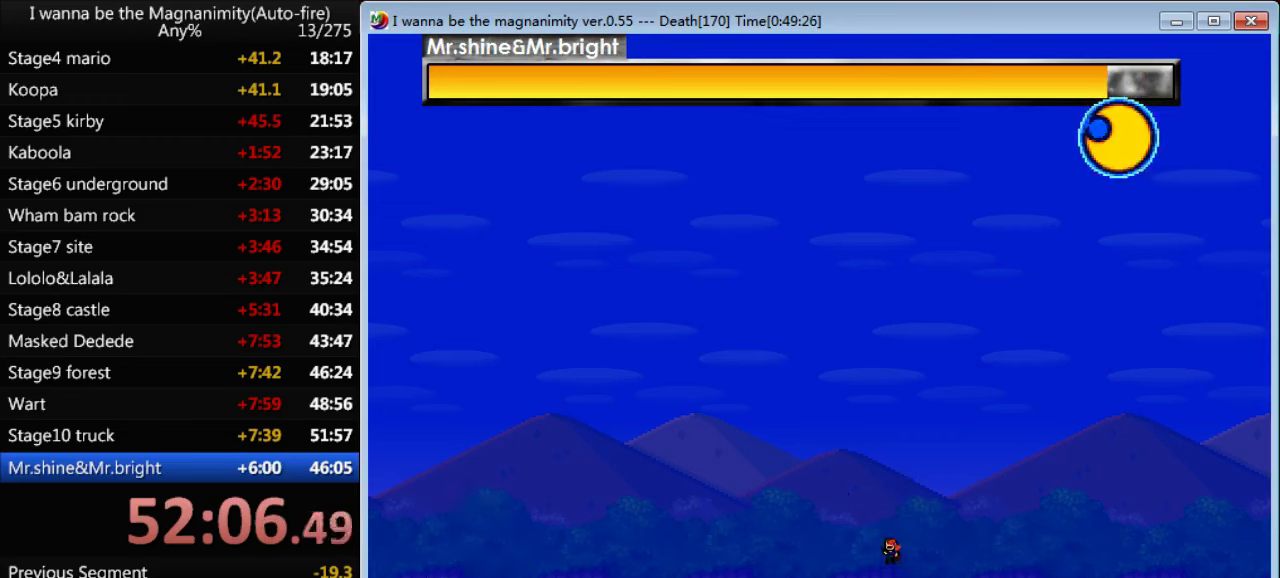
{"keys": [], "events": [[33, "z", "down"], [100, "z", "up"], [133, "z", "down"], [233, "z", "up"], [333, "z", "down"], [400, "shift", "down"], [400, "z", "up"], [500, "shift", "up"]]}
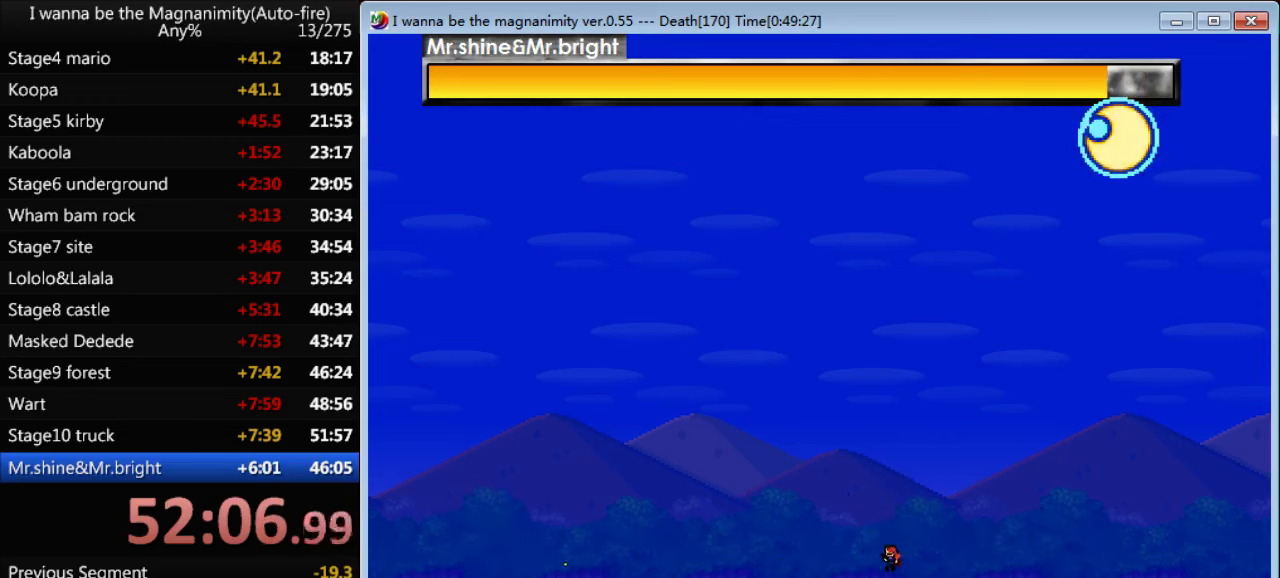
{"keys": ["z"], "events": [[100, "z", "down"], [133, "z", "up"], [233, "z", "down"], [266, "z", "up"], [333, "z", "down"], [366, "z", "up"], [433, "z", "down"]]}
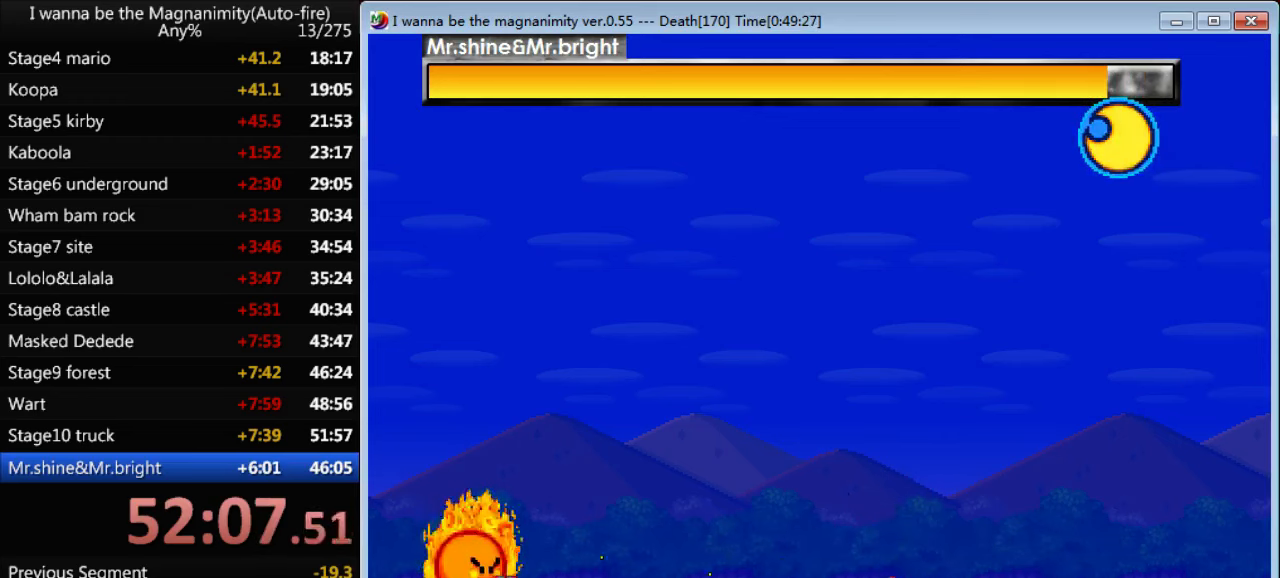
{"keys": [], "events": [[66, "shift", "down"], [66, "z", "up"], [133, "shift", "up"], [166, "z", "down"], [200, "z", "up"], [266, "z", "down"], [300, "z", "up"]]}
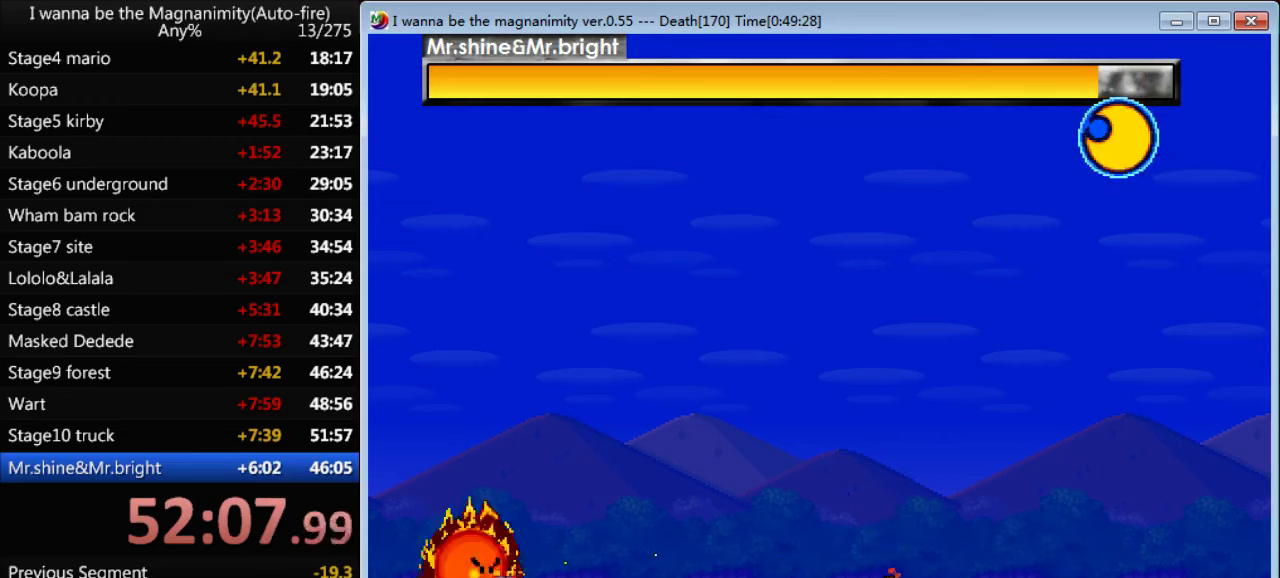
{"keys": ["right", "shift"], "events": [[100, "z", "down"], [133, "z", "up"], [233, "shift", "down"], [266, "right", "down"]]}
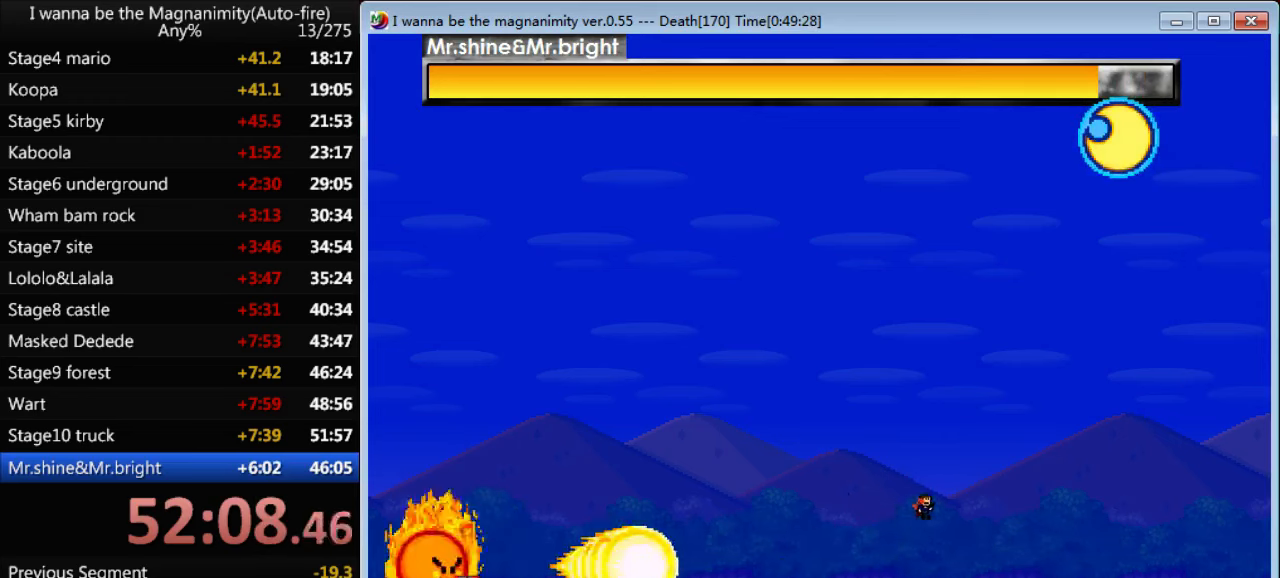
{"keys": [], "events": [[33, "right", "up"], [33, "shift", "up"], [100, "left", "down"], [100, "shift", "down"], [200, "shift", "up"], [500, "left", "up"]]}
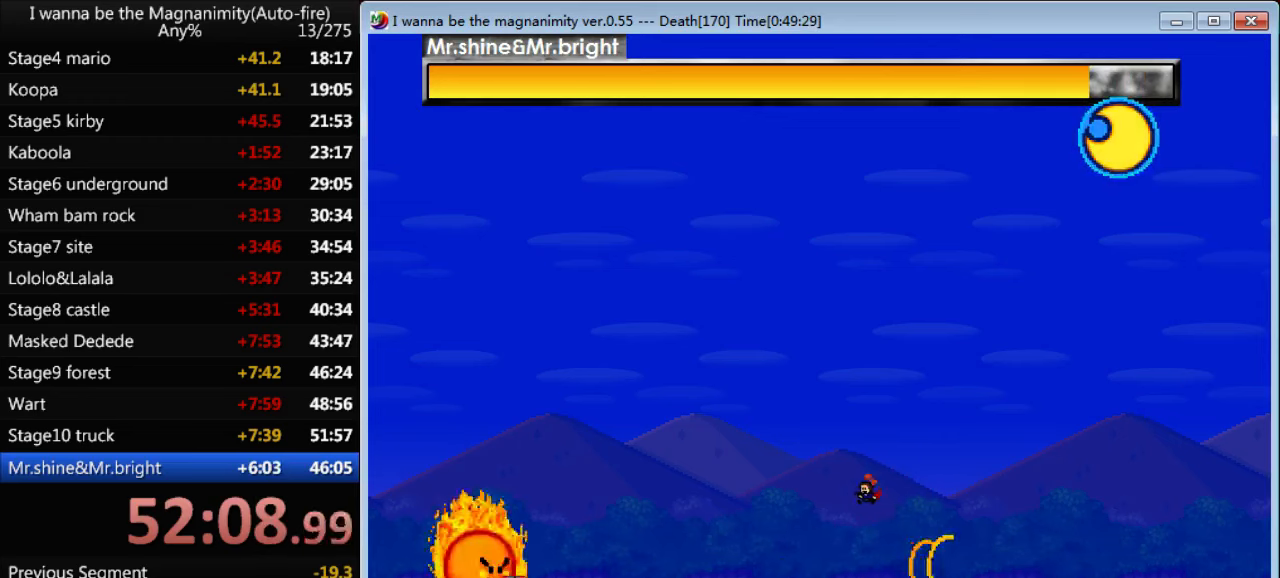
{"keys": ["z"], "events": [[66, "z", "down"], [100, "z", "up"], [166, "z", "down"], [233, "z", "up"], [333, "z", "down"], [433, "shift", "down"], [433, "z", "up"], [500, "shift", "up"], [500, "z", "down"]]}
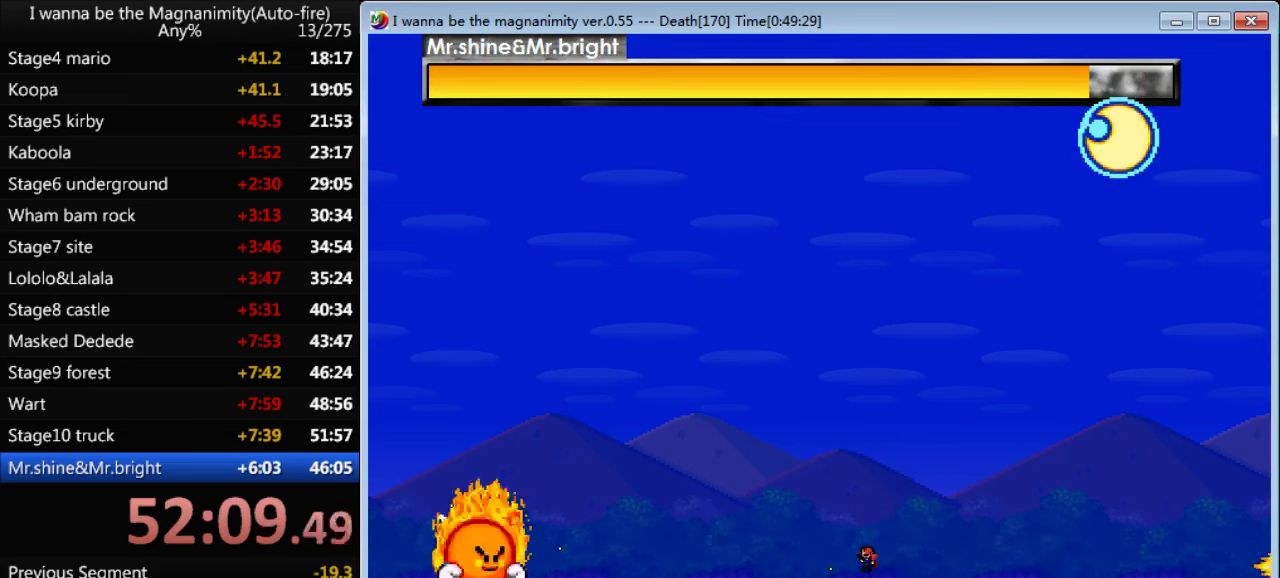
{"keys": ["shift", "z"], "events": [[33, "z", "up"], [100, "z", "down"], [166, "z", "up"], [233, "z", "down"], [266, "z", "up"], [366, "z", "down"], [400, "z", "up"], [466, "shift", "down"], [466, "z", "down"]]}
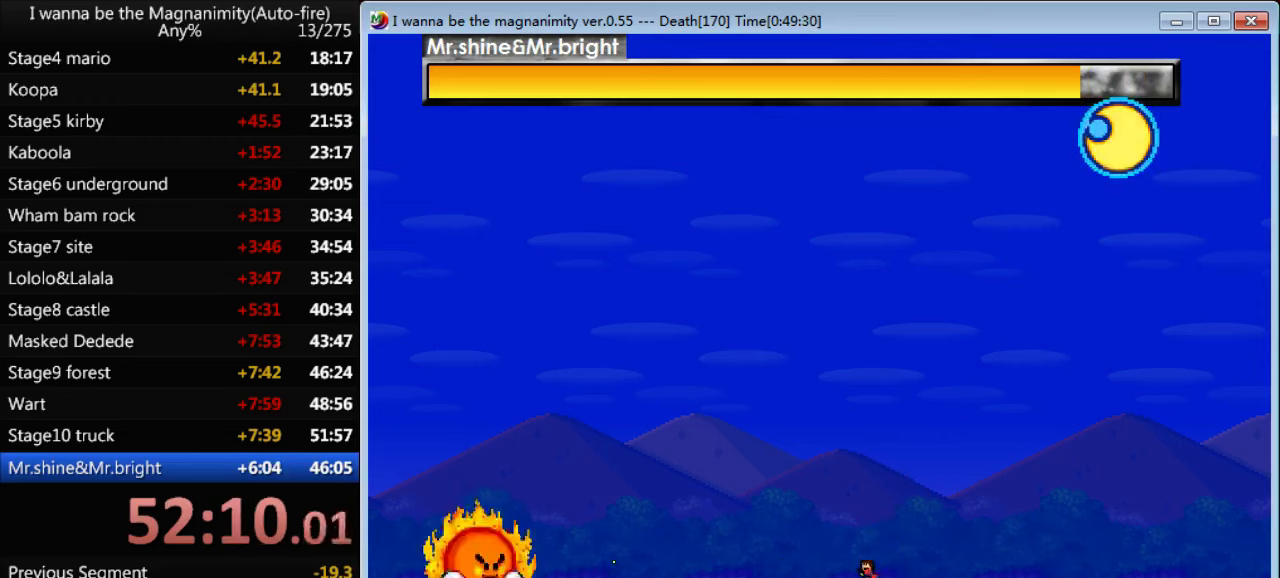
{"keys": ["z"], "events": [[33, "shift", "up"], [33, "z", "up"], [133, "z", "down"], [166, "z", "up"], [266, "z", "down"], [300, "z", "up"], [366, "z", "down"], [433, "z", "up"], [500, "z", "down"]]}
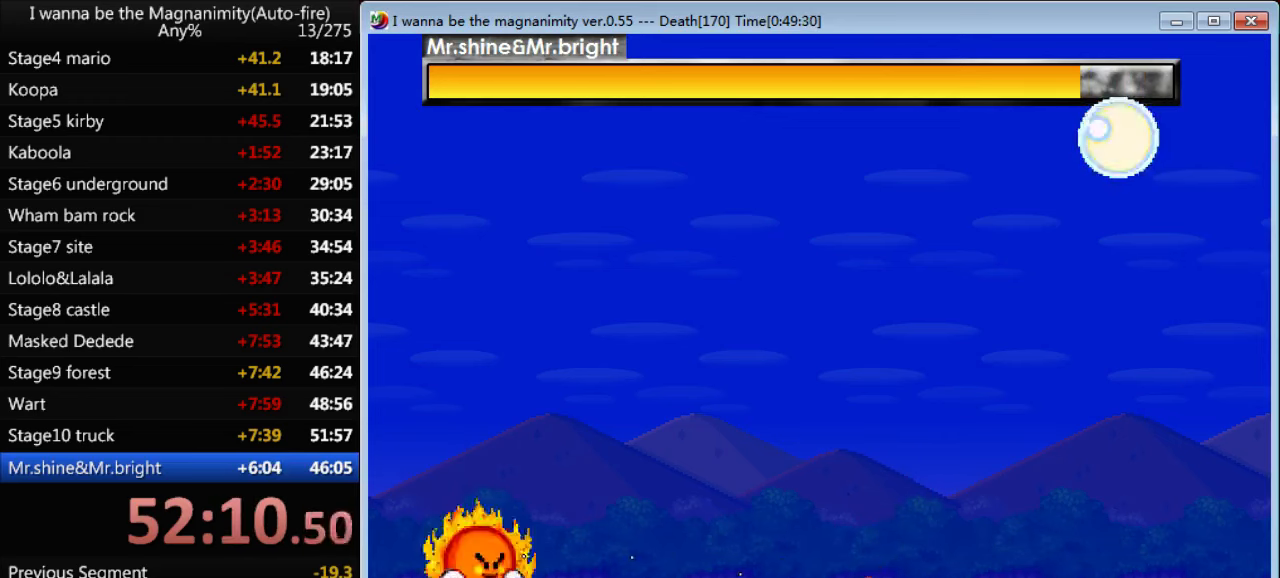
{"keys": [], "events": [[66, "shift", "down"], [100, "z", "up"], [133, "shift", "up"], [200, "z", "down"], [233, "z", "up"], [333, "z", "down"], [367, "z", "up"], [467, "z", "down"], [500, "z", "up"]]}
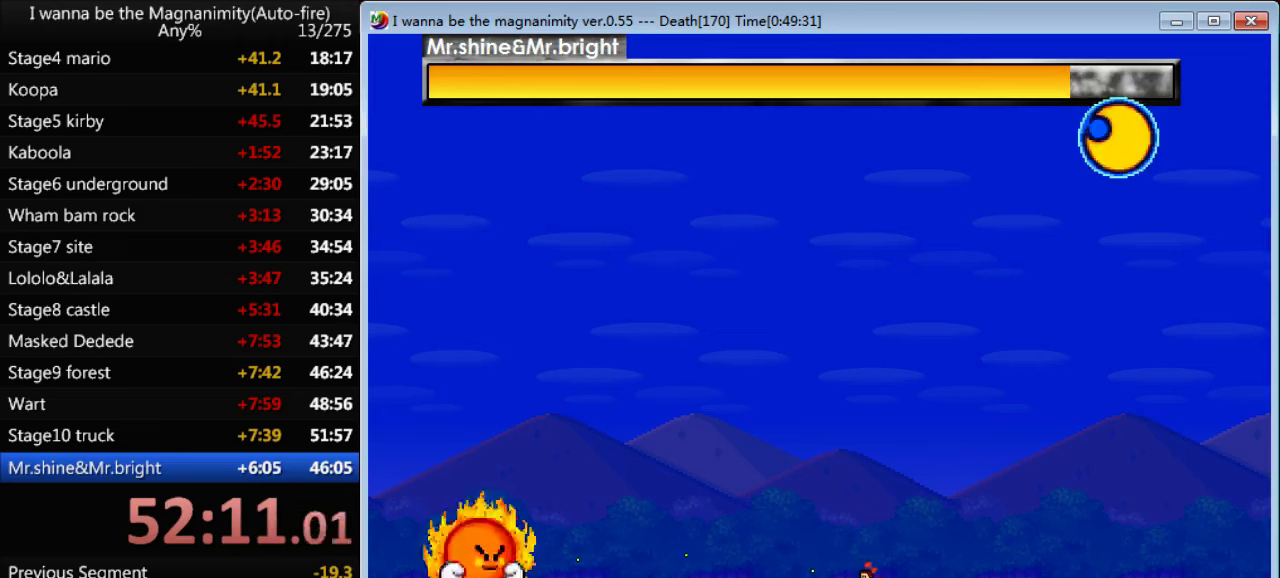
{"keys": ["z"], "events": [[100, "z", "down"], [133, "z", "up"], [233, "shift", "down"], [233, "z", "down"], [267, "z", "up"], [300, "shift", "up"], [367, "z", "down"], [400, "z", "up"], [500, "z", "down"]]}
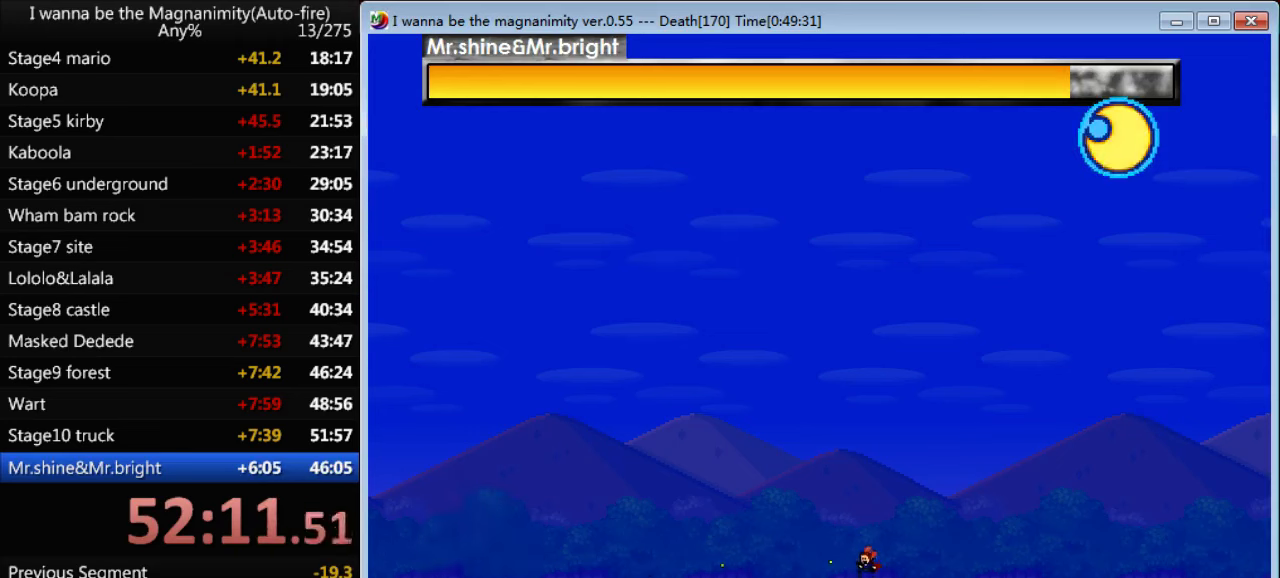
{"keys": [], "events": [[33, "z", "up"], [100, "z", "down"], [167, "z", "up"], [233, "z", "down"], [300, "shift", "down"], [333, "z", "up"], [367, "shift", "up"], [400, "z", "down"], [467, "z", "up"]]}
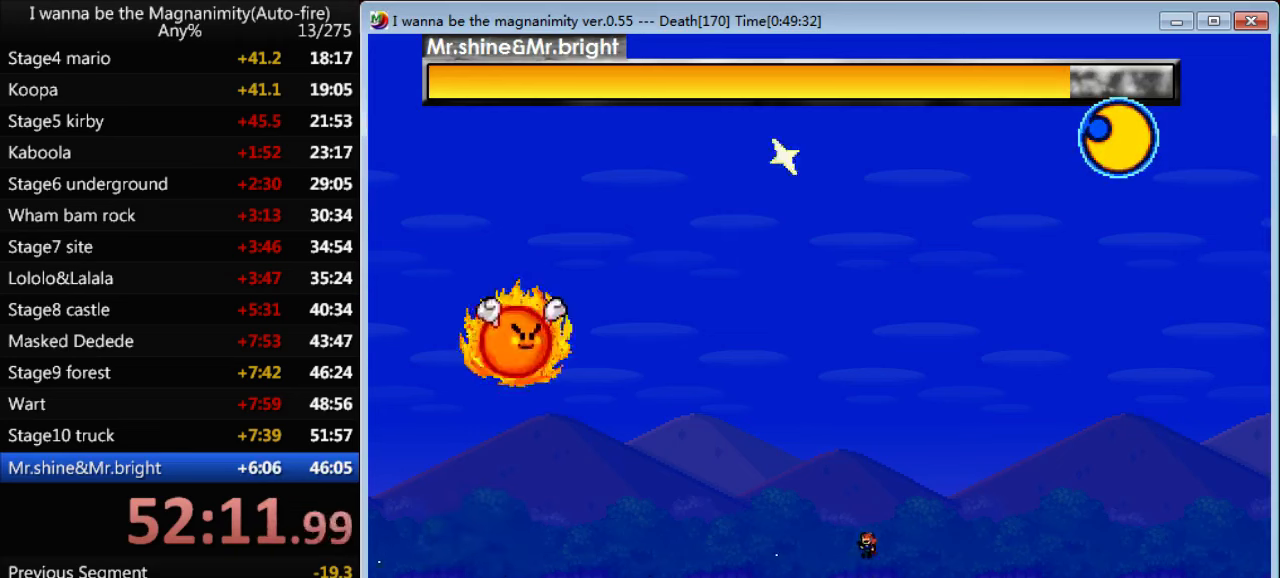
{"keys": ["right"], "events": [[67, "z", "down"], [167, "right", "down"], [167, "z", "up"]]}
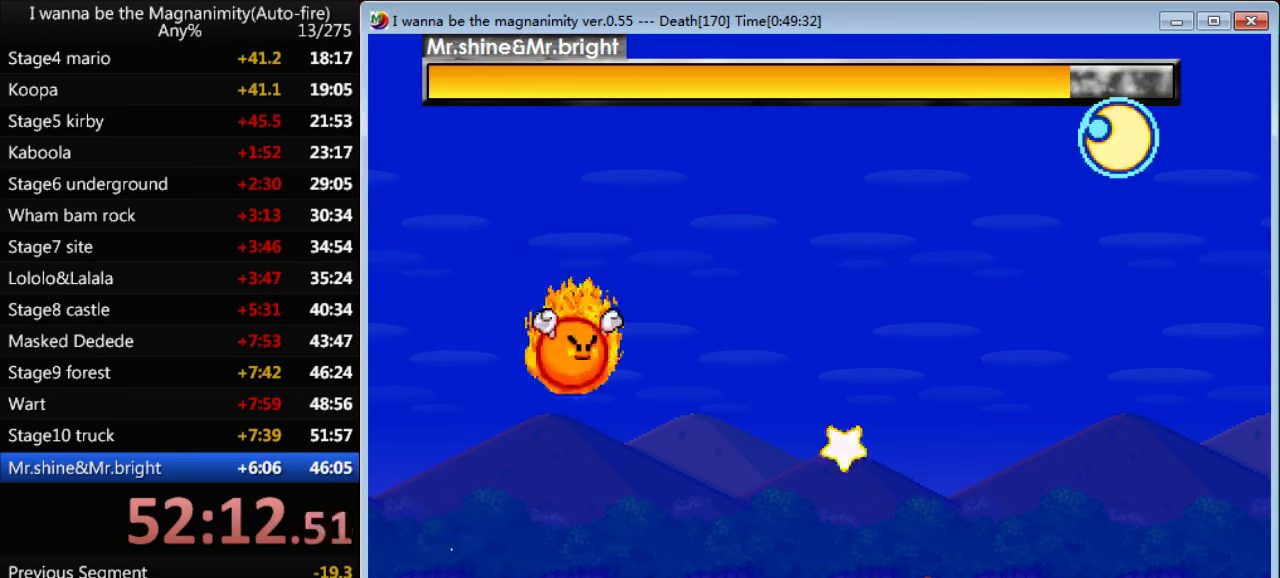
{"keys": ["left"], "events": [[133, "shift", "down"], [233, "shift", "up"], [267, "left", "down"], [267, "right", "up"], [267, "z", "down"], [300, "z", "up"], [367, "z", "down"], [433, "z", "up"]]}
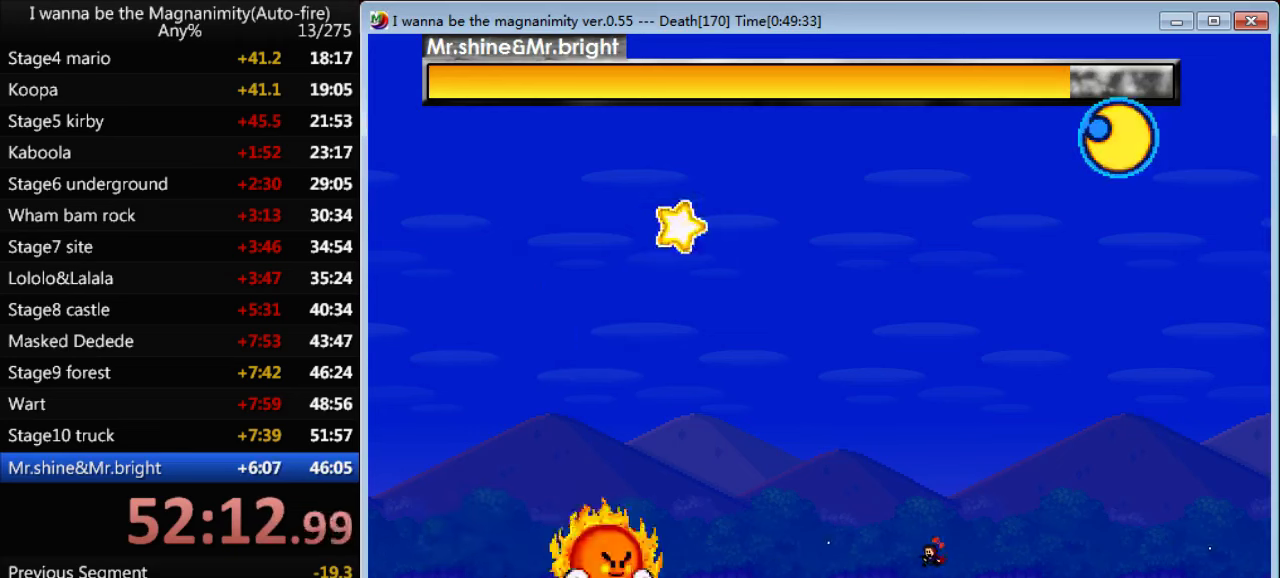
{"keys": ["left"], "events": [[33, "z", "down"], [67, "z", "up"], [133, "z", "down"], [200, "z", "up"], [267, "z", "down"], [333, "z", "up"]]}
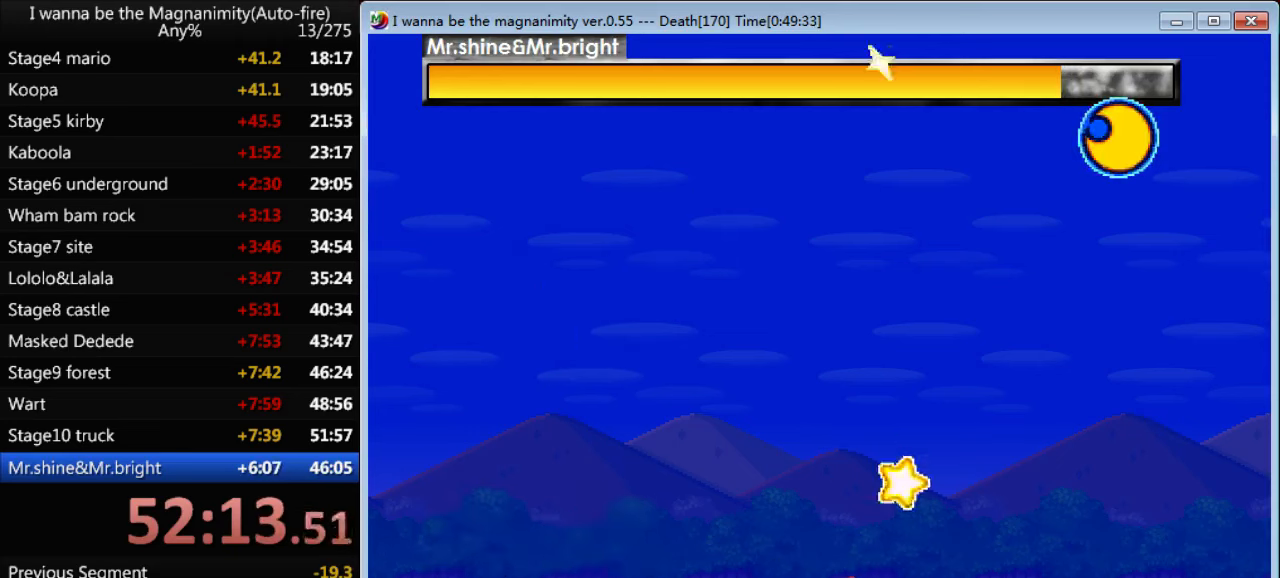
{"keys": ["right"], "events": [[100, "left", "up"], [100, "right", "down"]]}
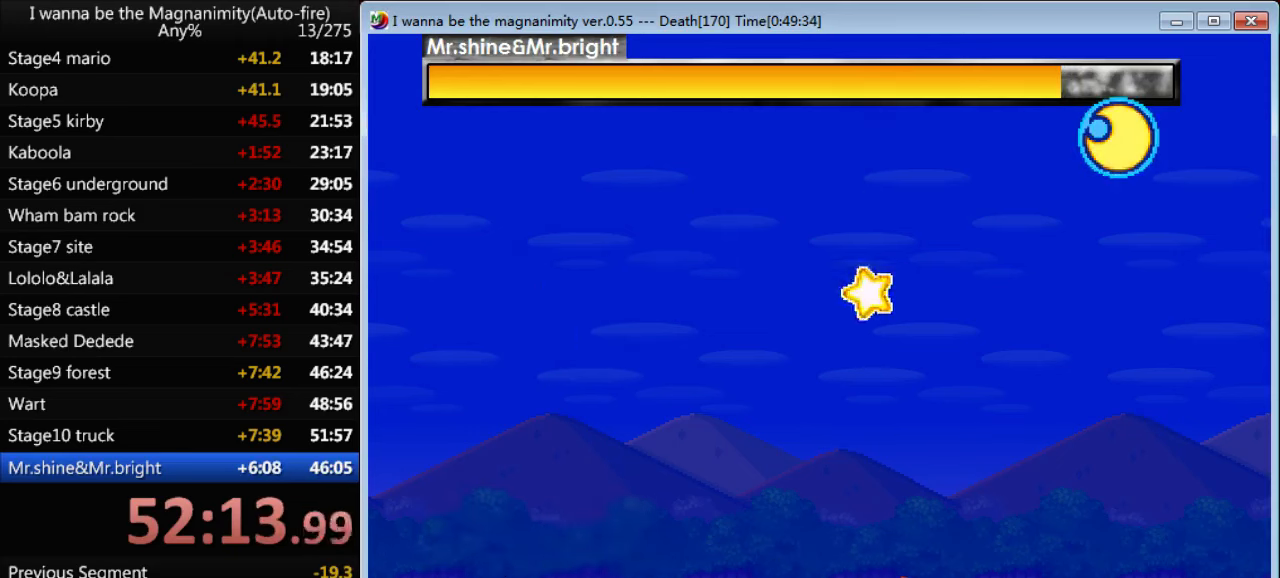
{"keys": ["left"], "events": [[300, "shift", "down"], [400, "left", "down"], [400, "right", "up"], [400, "shift", "up"], [400, "z", "down"], [467, "z", "up"]]}
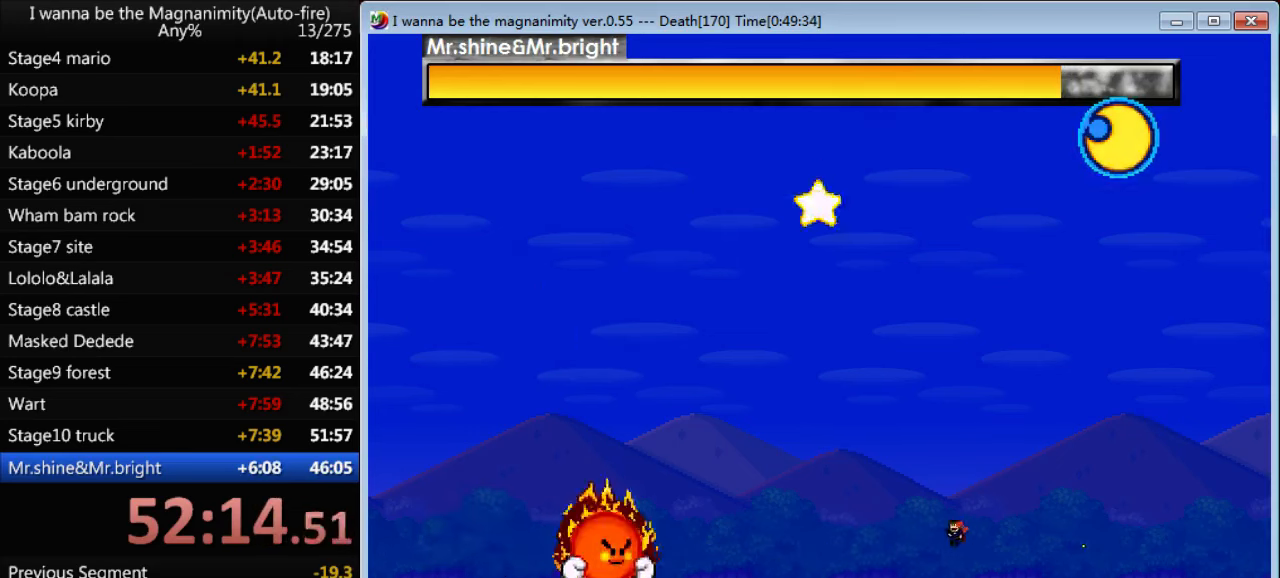
{"keys": ["left"], "events": [[33, "z", "down"], [100, "z", "up"], [167, "z", "down"], [233, "z", "up"]]}
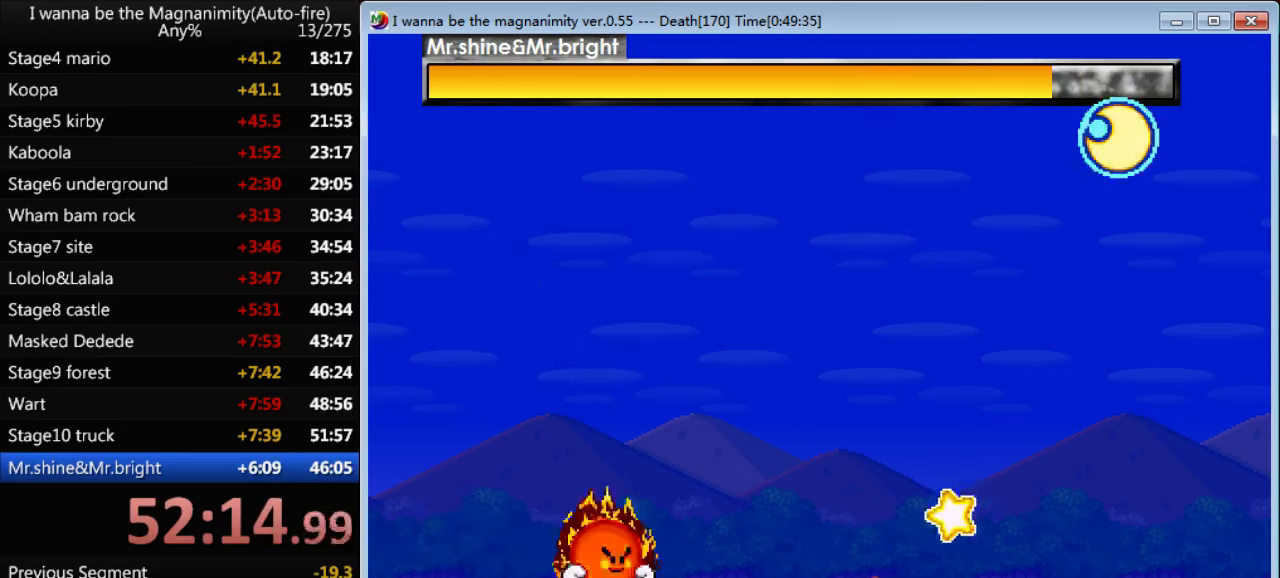
{"keys": ["right"], "events": [[33, "right", "down"], [100, "left", "up"]]}
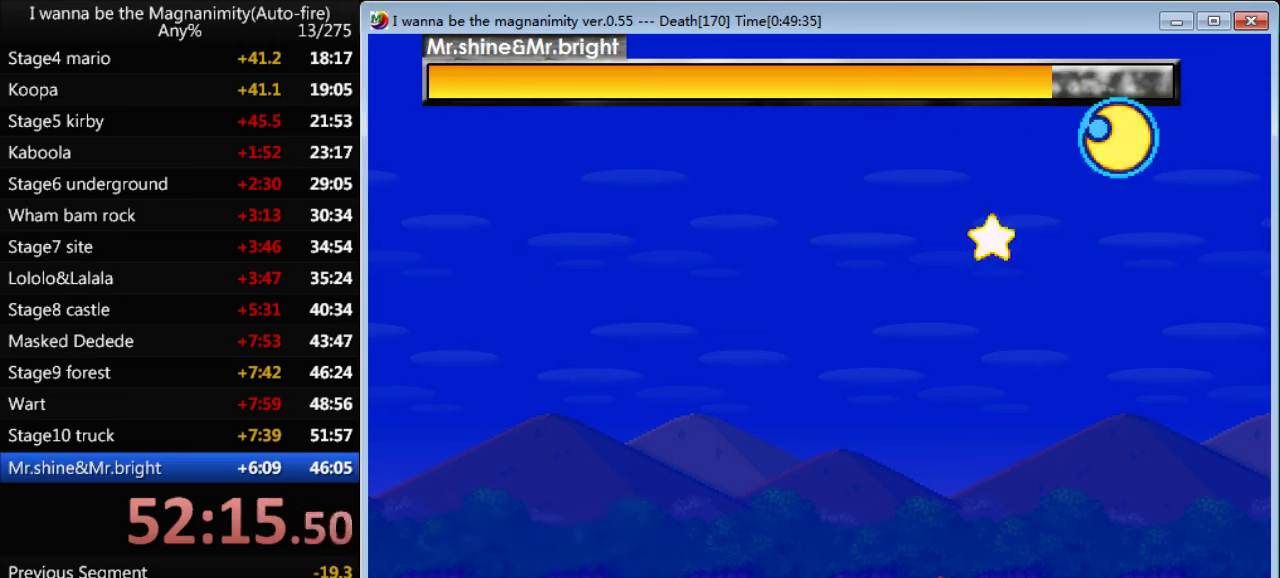
{"keys": ["left", "z"], "events": [[367, "shift", "down"], [434, "shift", "up"], [467, "left", "down"], [467, "right", "up"], [500, "z", "down"]]}
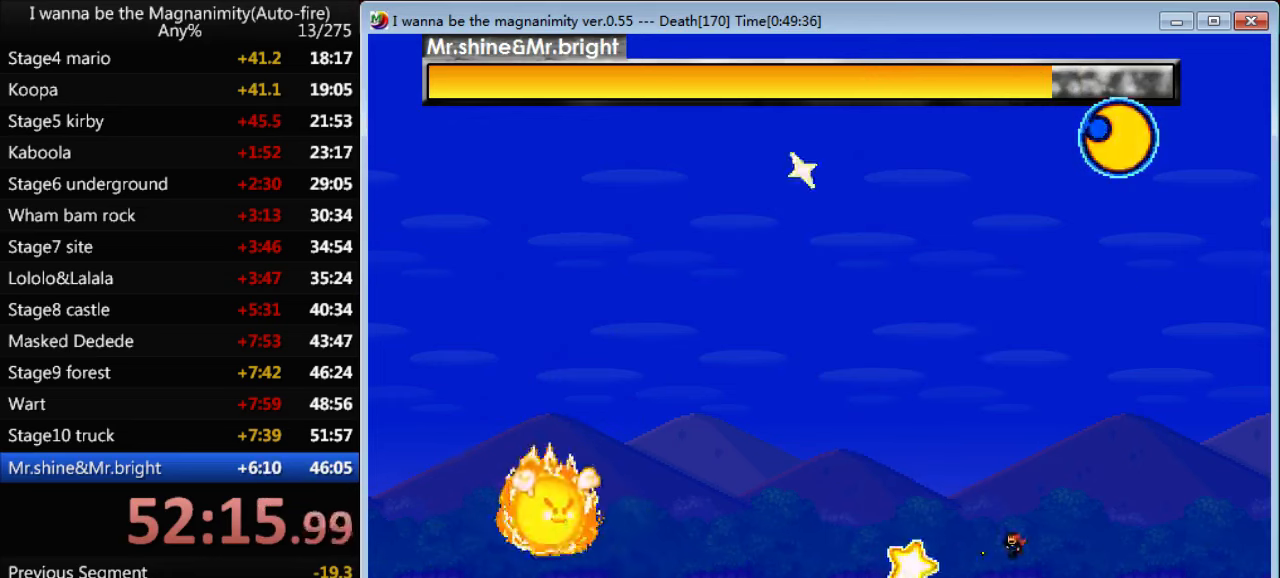
{"keys": ["right", "shift"], "events": [[34, "z", "up"], [100, "left", "up"], [100, "right", "down"], [100, "z", "down"], [167, "z", "up"], [400, "shift", "down"]]}
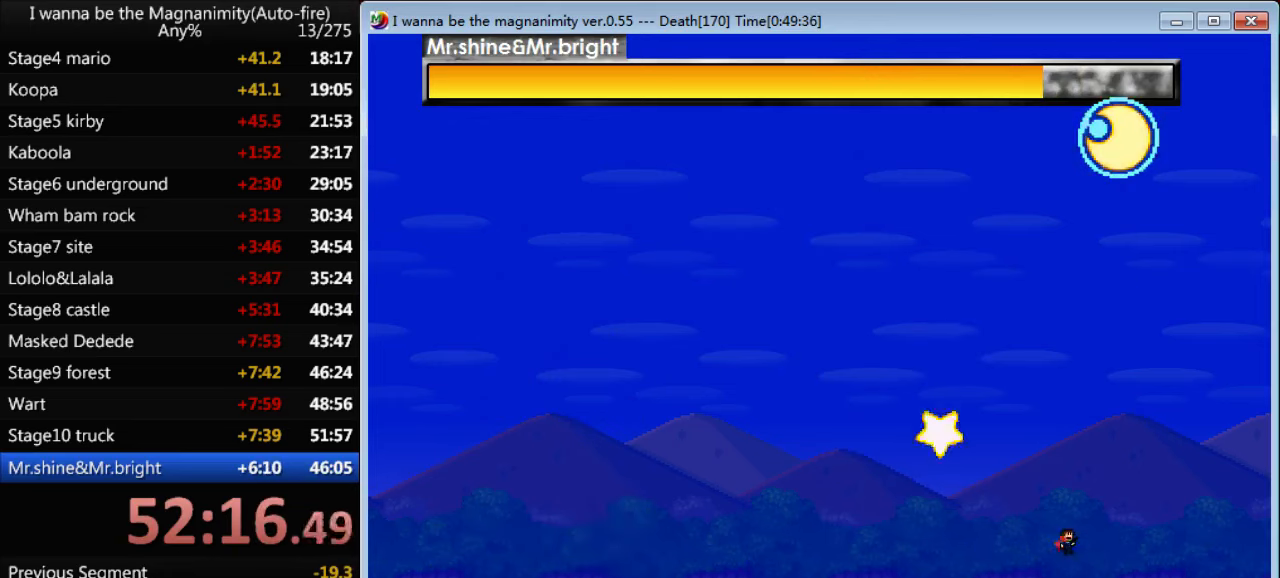
{"keys": ["left", "shift"], "events": [[100, "shift", "up"], [200, "left", "down"], [200, "right", "up"], [200, "shift", "down"]]}
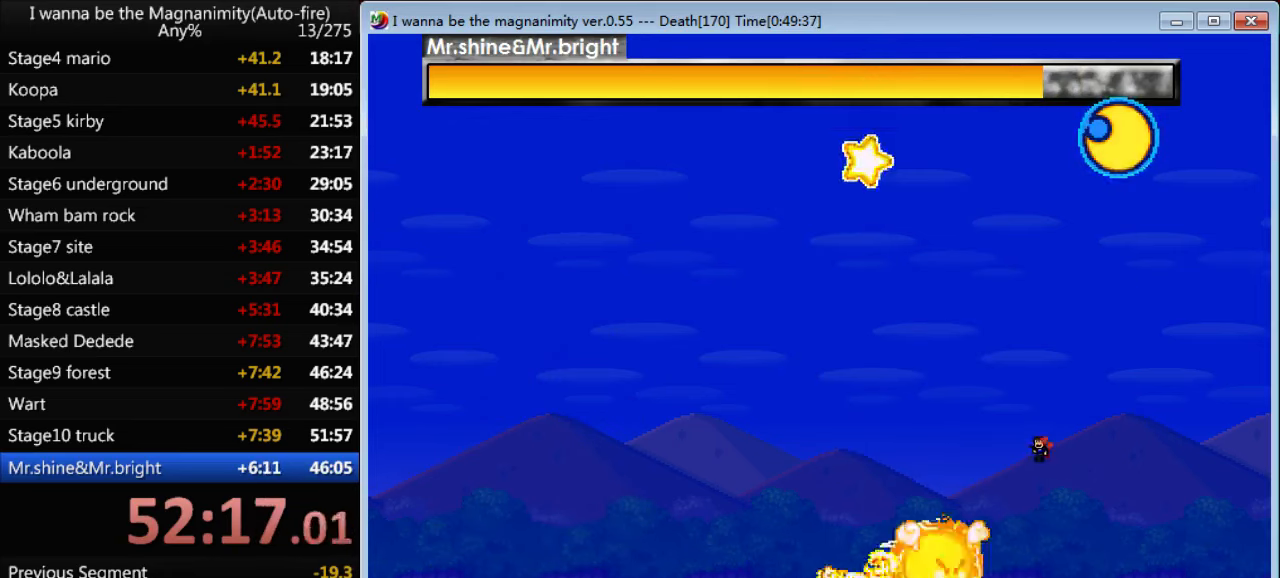
{"keys": ["left"], "events": [[34, "shift", "up"], [434, "left", "up"], [434, "right", "down"], [434, "z", "down"], [467, "right", "up"], [467, "z", "up"], [500, "left", "down"]]}
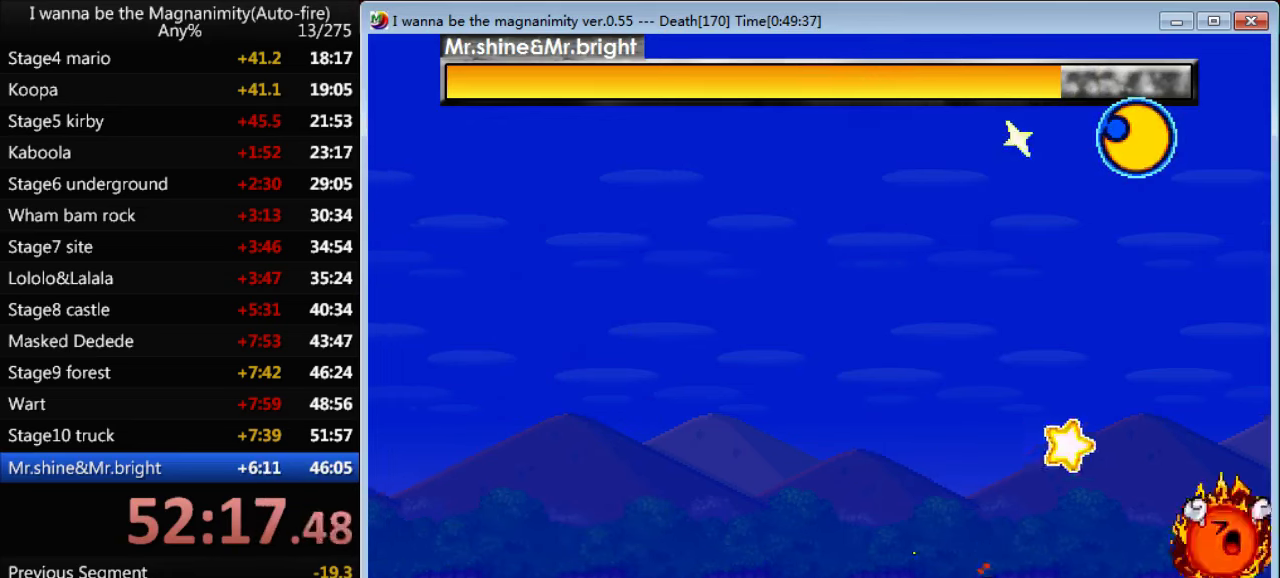
{"keys": ["left"], "events": []}
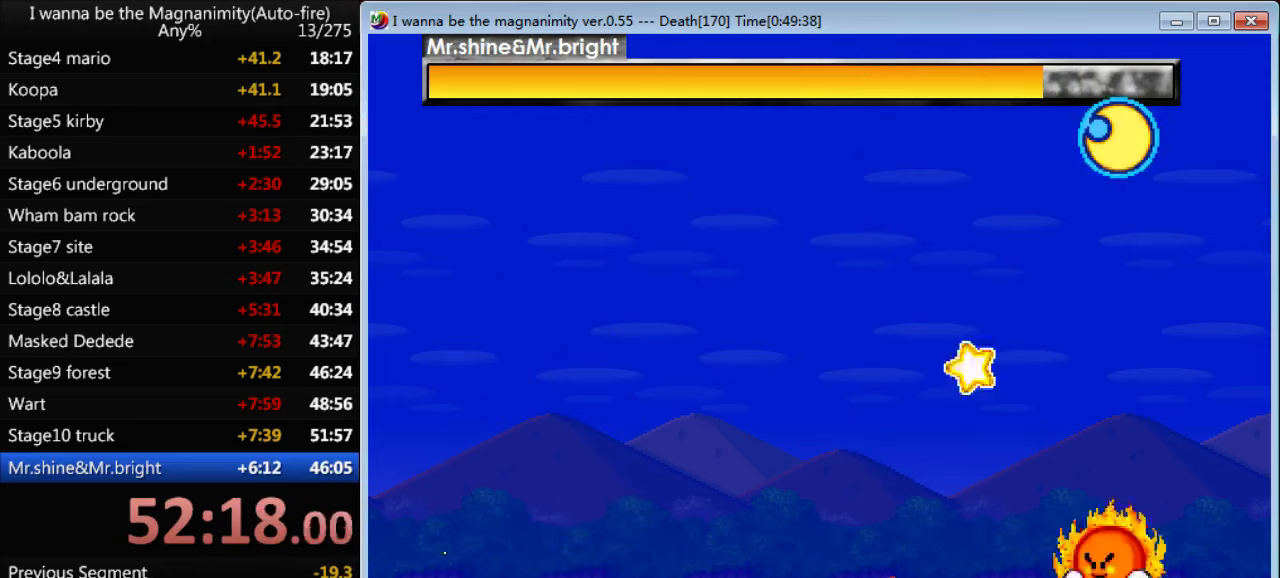
{"keys": [], "events": [[234, "right", "down"], [234, "shift", "down"], [300, "left", "up"], [300, "right", "up"], [300, "shift", "up"], [300, "z", "down"], [334, "z", "up"], [434, "z", "down"], [467, "z", "up"]]}
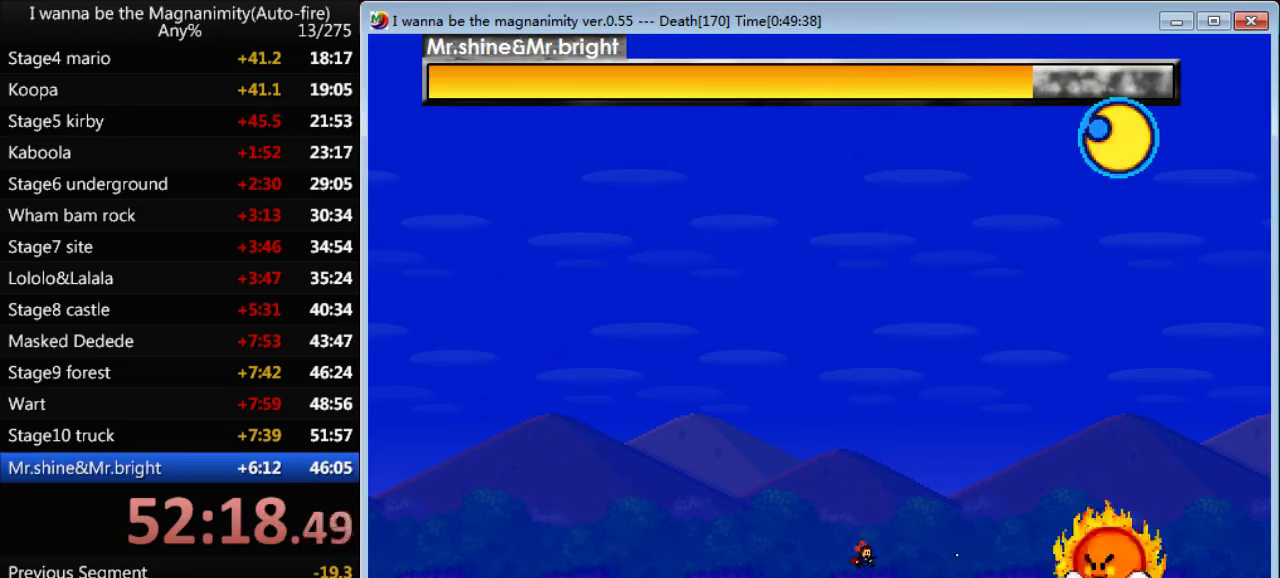
{"keys": ["z"], "events": [[34, "z", "down"], [100, "z", "up"], [167, "z", "down"], [200, "left", "down"], [234, "z", "up"], [434, "right", "down"], [434, "shift", "down"], [467, "left", "up"], [500, "right", "up"], [500, "shift", "up"], [500, "z", "down"]]}
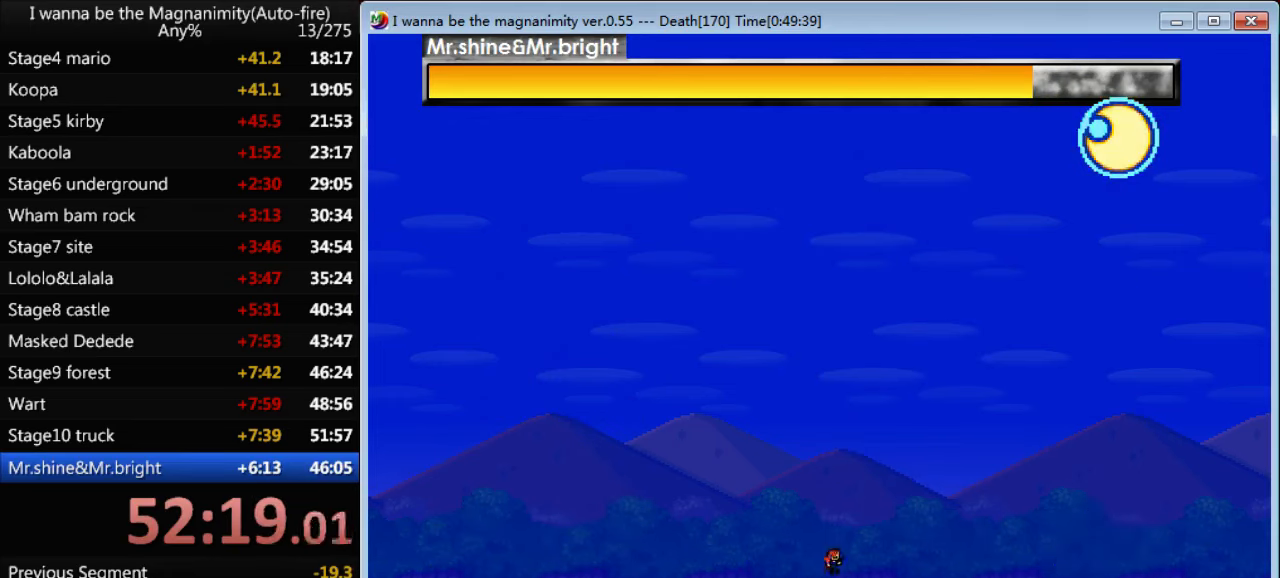
{"keys": ["shift", "z"], "events": [[67, "z", "up"], [167, "z", "down"], [200, "z", "up"], [267, "z", "down"], [334, "z", "up"], [434, "z", "down"], [500, "shift", "down"]]}
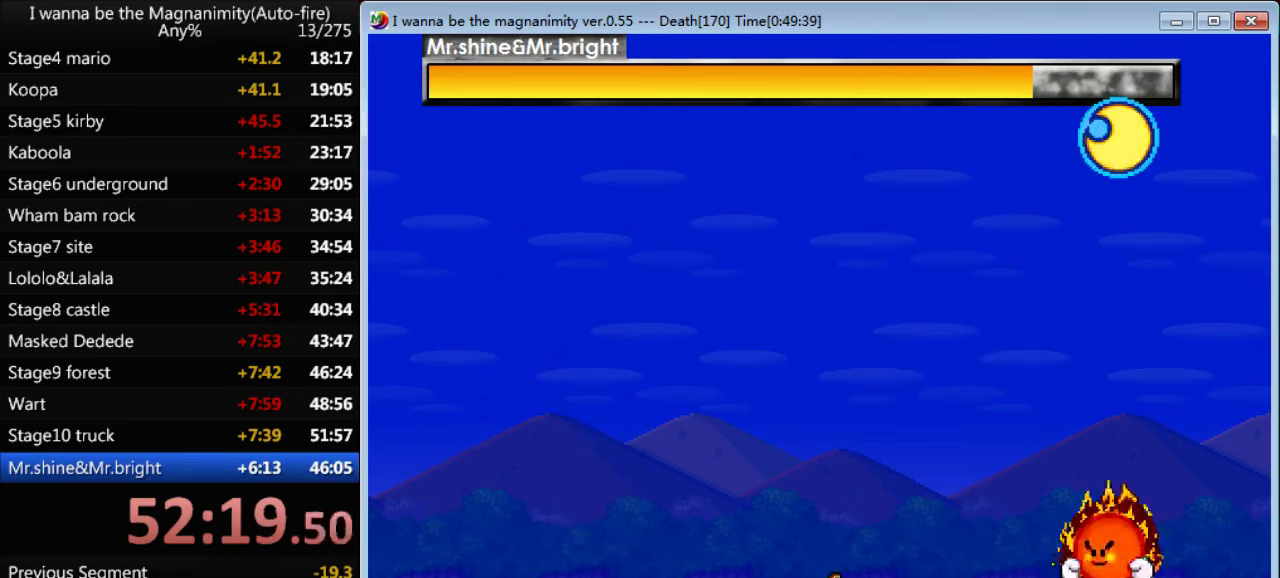
{"keys": [], "events": [[34, "z", "up"], [100, "shift", "up"], [100, "z", "down"], [134, "z", "up"], [234, "z", "down"], [267, "z", "up"], [367, "z", "down"], [400, "z", "up"]]}
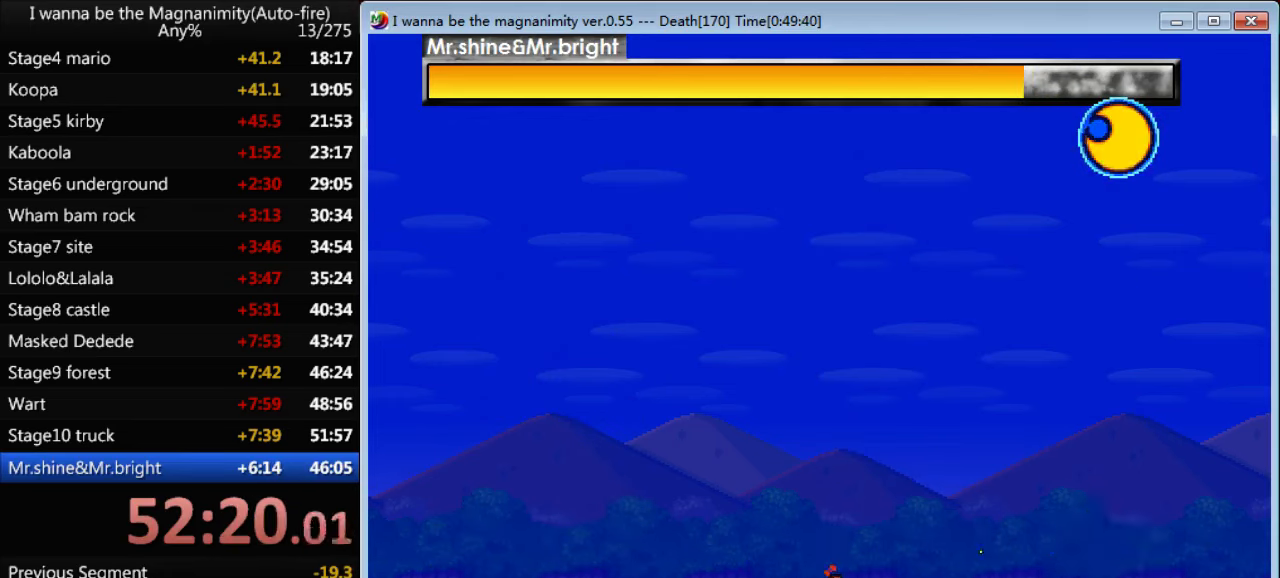
{"keys": [], "events": [[34, "z", "down"], [100, "shift", "down"], [134, "z", "up"], [200, "shift", "up"], [234, "z", "down"], [300, "z", "up"], [367, "z", "down"], [467, "z", "up"]]}
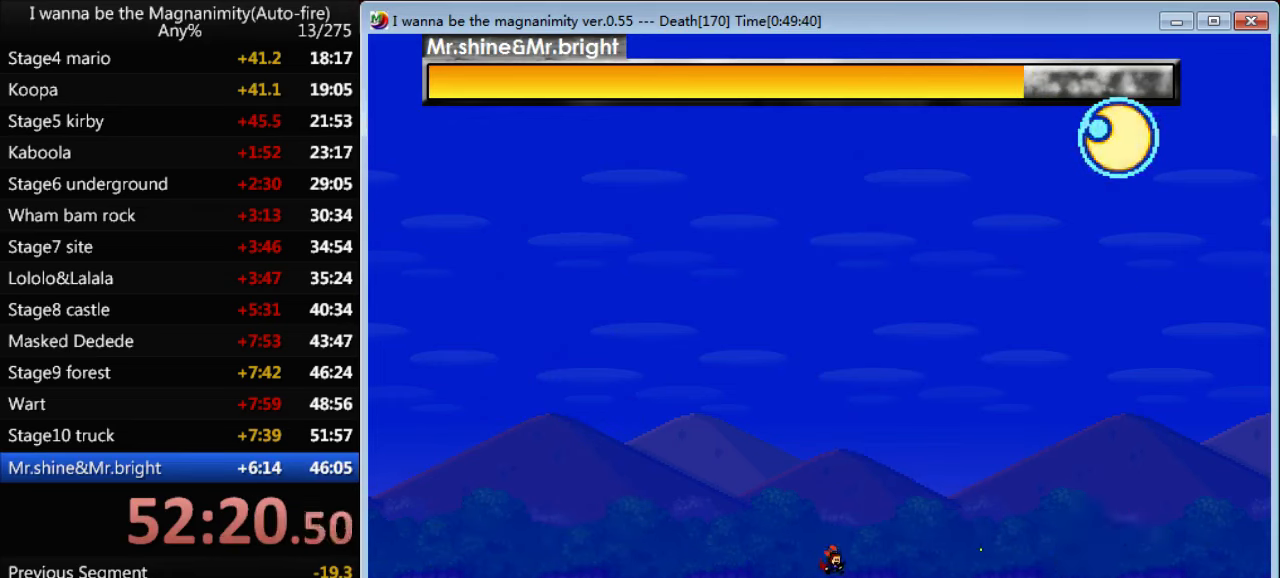
{"keys": ["right", "shift"], "events": [[67, "left", "down"], [233, "shift", "down"], [400, "shift", "up"], [466, "left", "up"], [466, "right", "down"], [466, "shift", "down"]]}